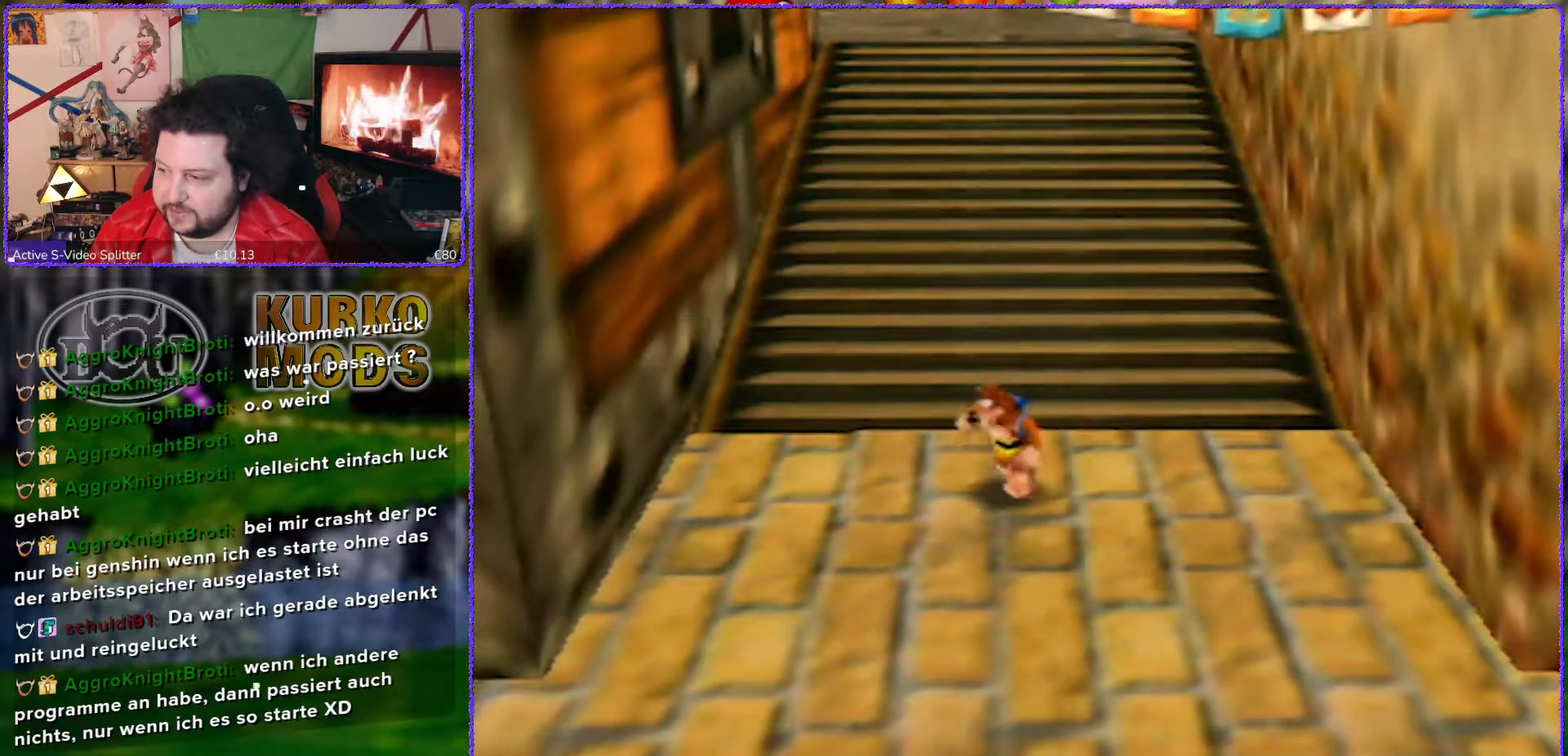
Gameplay with a controller (Nintendo layout); each line is a JSON object with the inputs held at the frame after it. "events" lists button and stick changes between this image and that frame as [ms after this image, input, new state], when the widget could be followed in between. Not read: L3 R3.
{"buttons": [], "left_stick": "down-left", "events": [[117, "C_RIGHT", "down"], [183, "C_RIGHT", "up"], [417, "C_RIGHT", "down"], [500, "C_RIGHT", "up"]]}
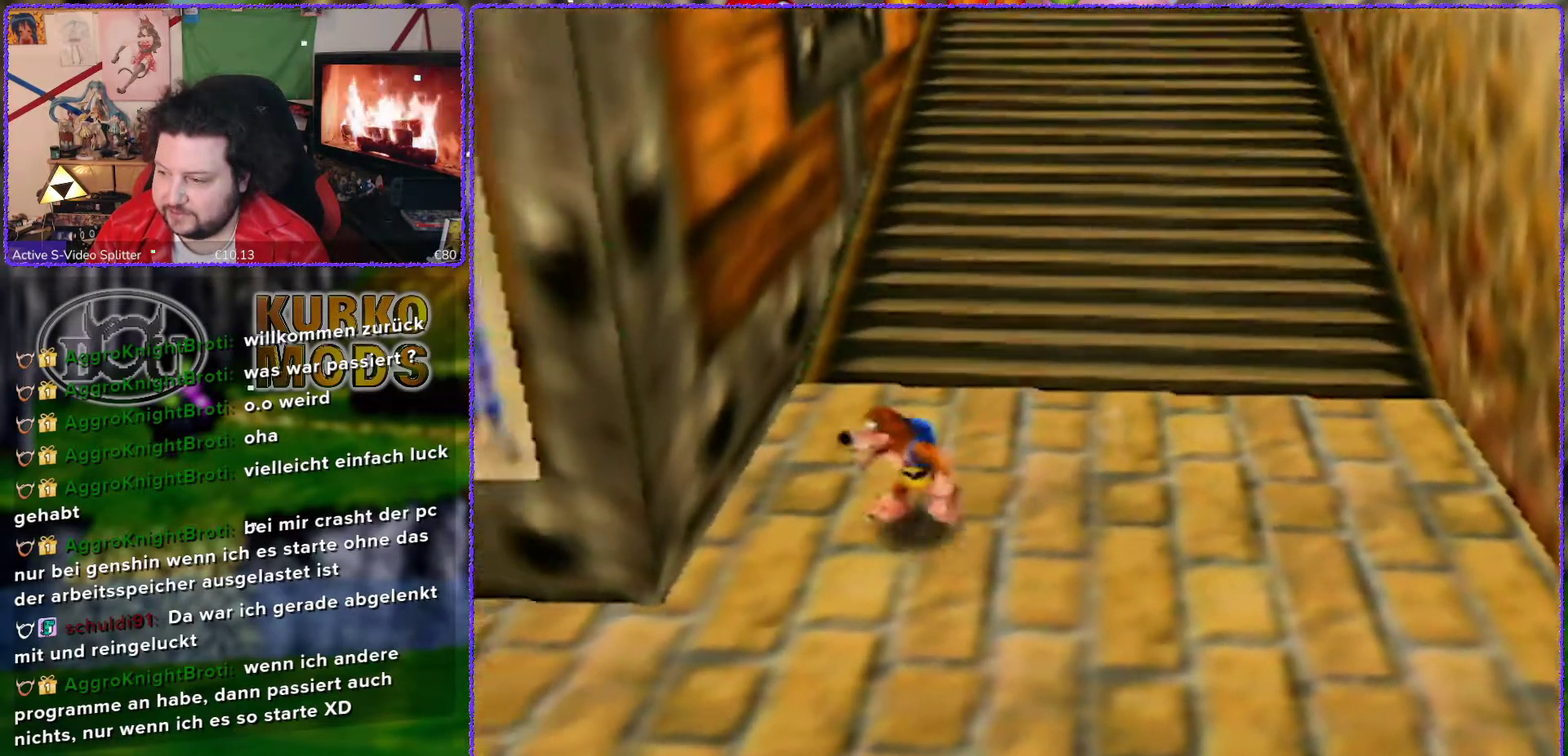
{"buttons": ["Z", "C_LEFT"], "left_stick": "center", "events": [[67, "C_RIGHT", "down"], [133, "C_RIGHT", "up"], [350, "Z", "down"], [350, "left_stick", "center"], [450, "C_LEFT", "down"]]}
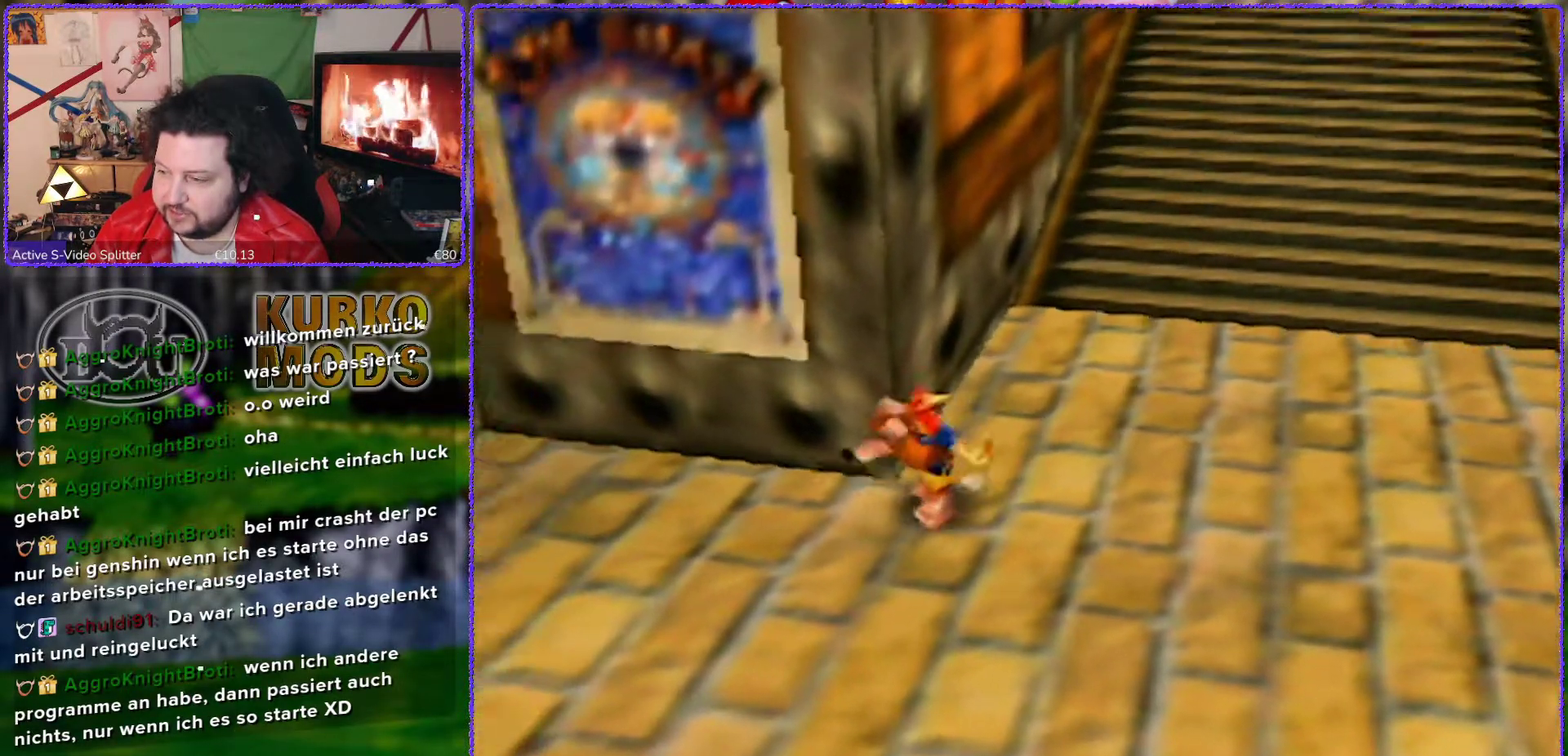
{"buttons": ["Z"], "left_stick": "down-left", "events": [[50, "C_LEFT", "up"], [117, "left_stick", "down-left"], [417, "C_RIGHT", "down"], [483, "C_RIGHT", "up"]]}
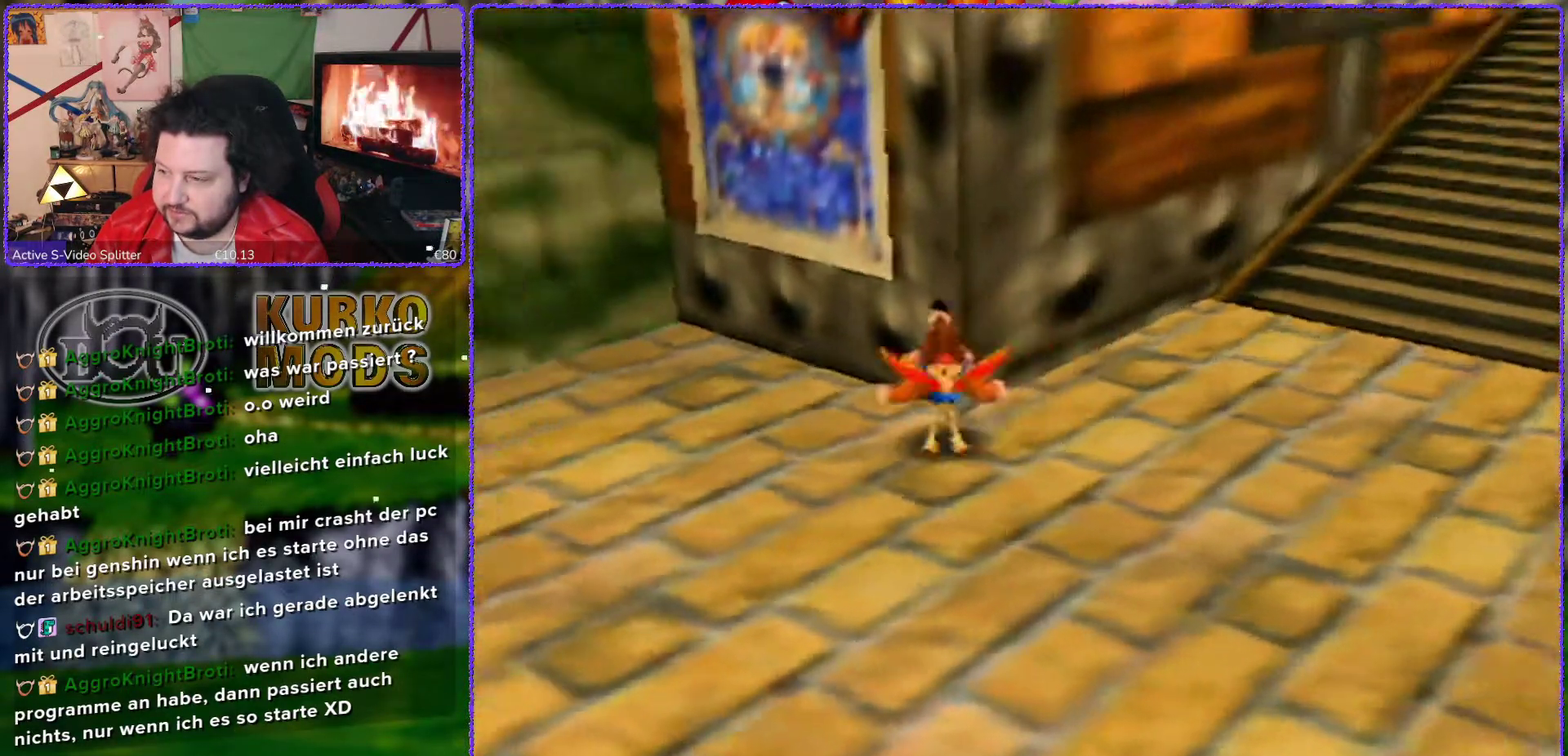
{"buttons": ["Z", "C_RIGHT"], "left_stick": "left", "events": [[83, "C_RIGHT", "down"], [200, "C_RIGHT", "up"], [267, "C_RIGHT", "down"], [350, "C_RIGHT", "up"], [350, "left_stick", "left"], [467, "C_RIGHT", "down"]]}
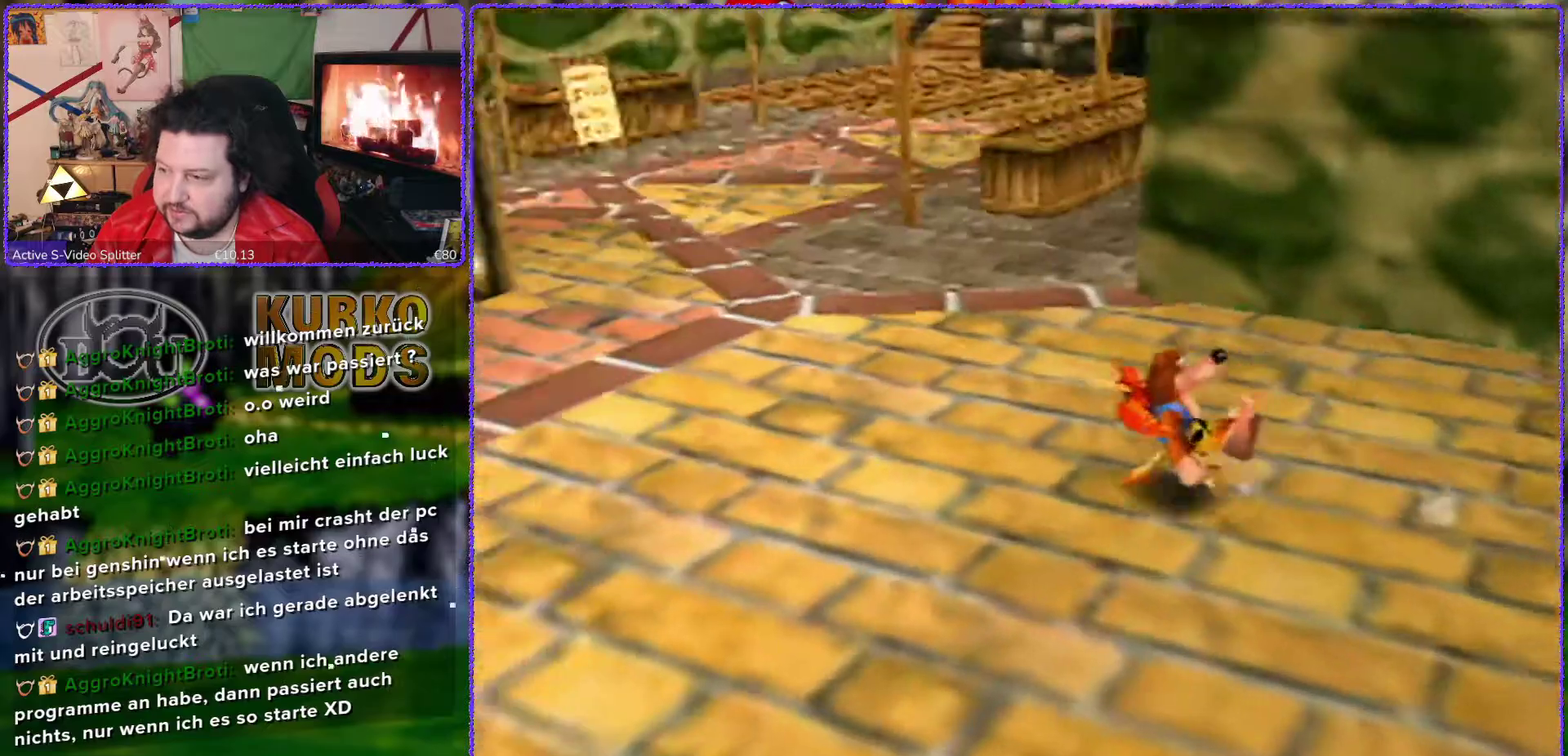
{"buttons": ["Z"], "left_stick": "up", "events": [[17, "C_RIGHT", "up"], [83, "C_RIGHT", "down"], [117, "left_stick", "up-left"], [150, "C_RIGHT", "up"], [300, "left_stick", "up"]]}
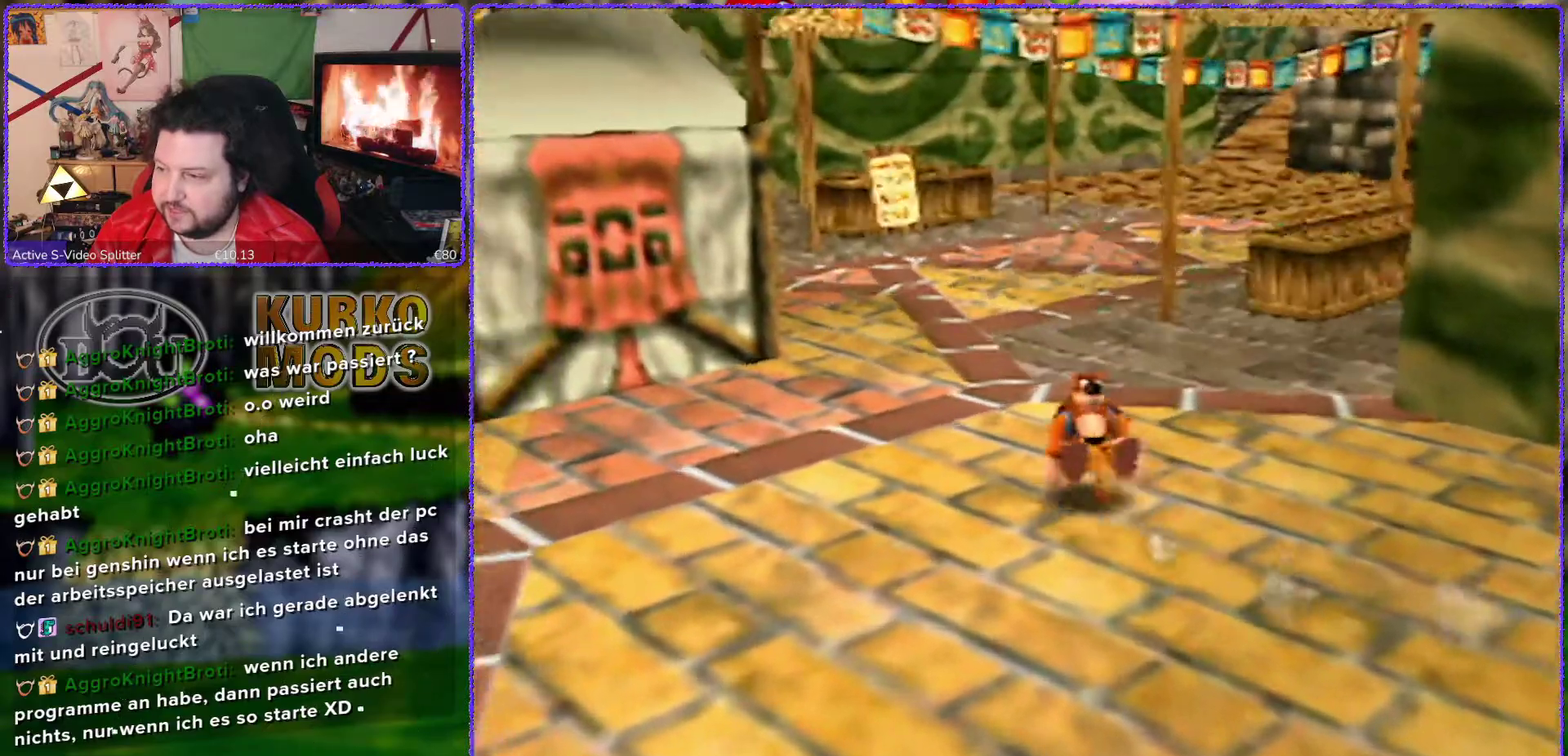
{"buttons": ["Z"], "left_stick": "up-left", "events": [[450, "left_stick", "up-left"]]}
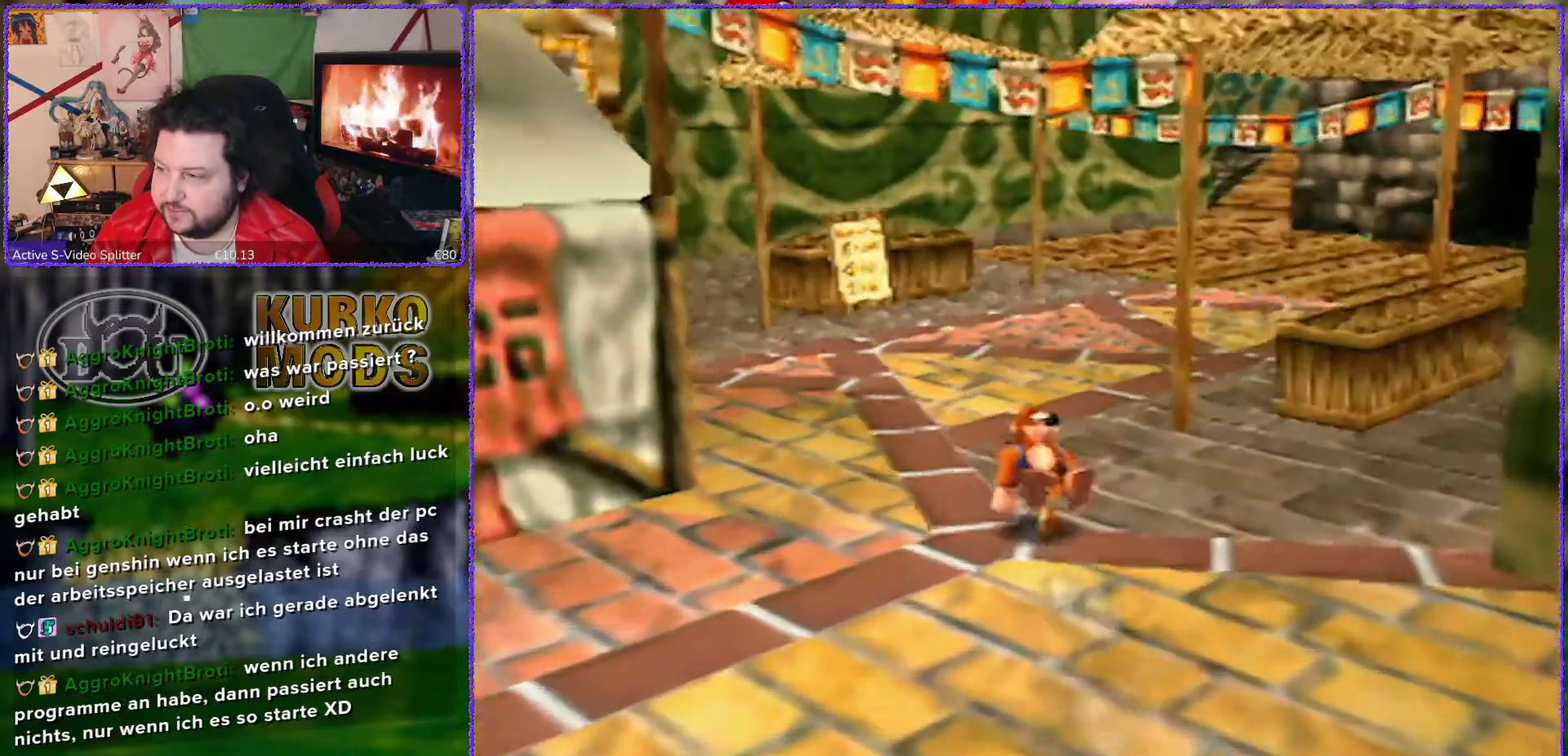
{"buttons": ["Z"], "left_stick": "up", "events": [[33, "left_stick", "up"]]}
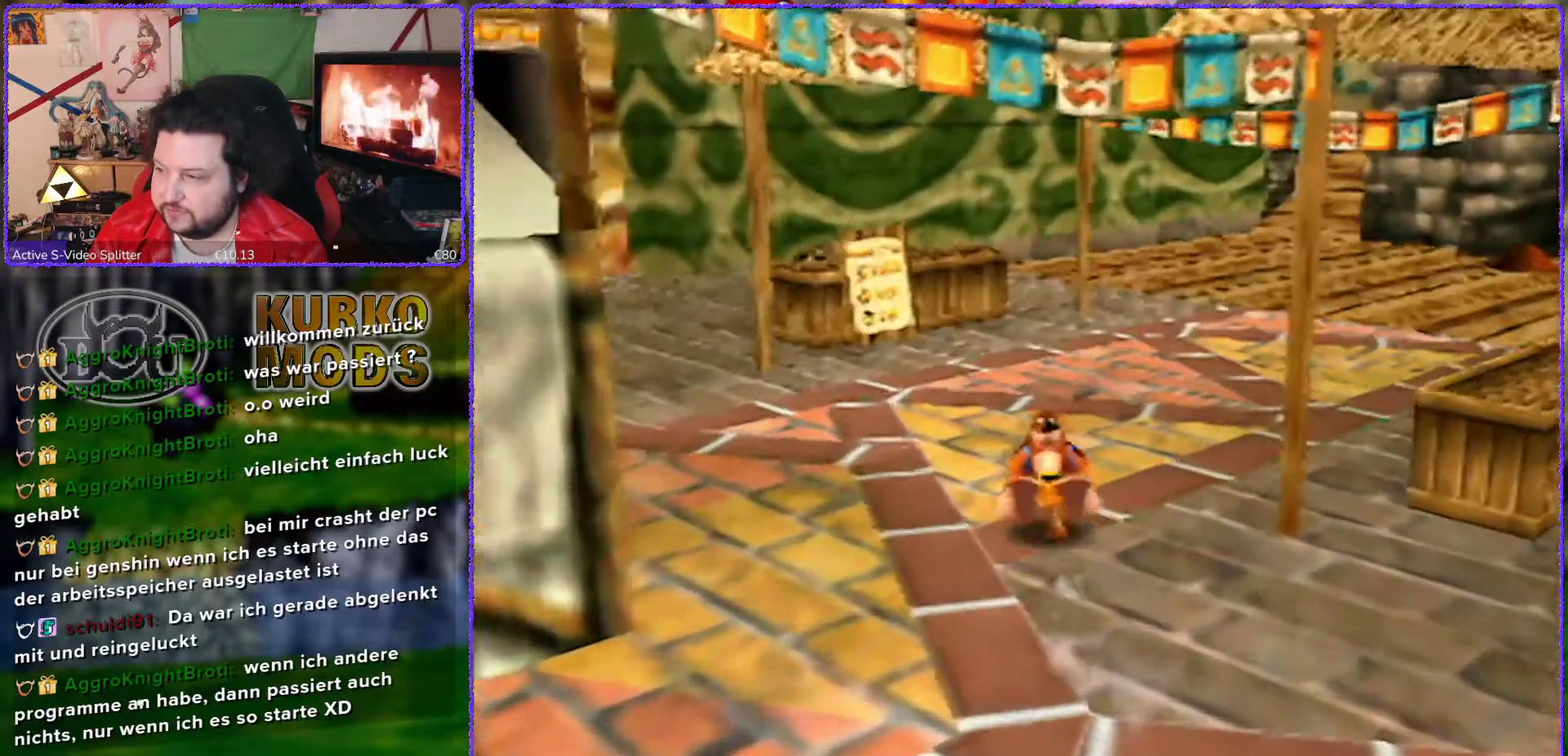
{"buttons": ["Z"], "left_stick": "up", "events": []}
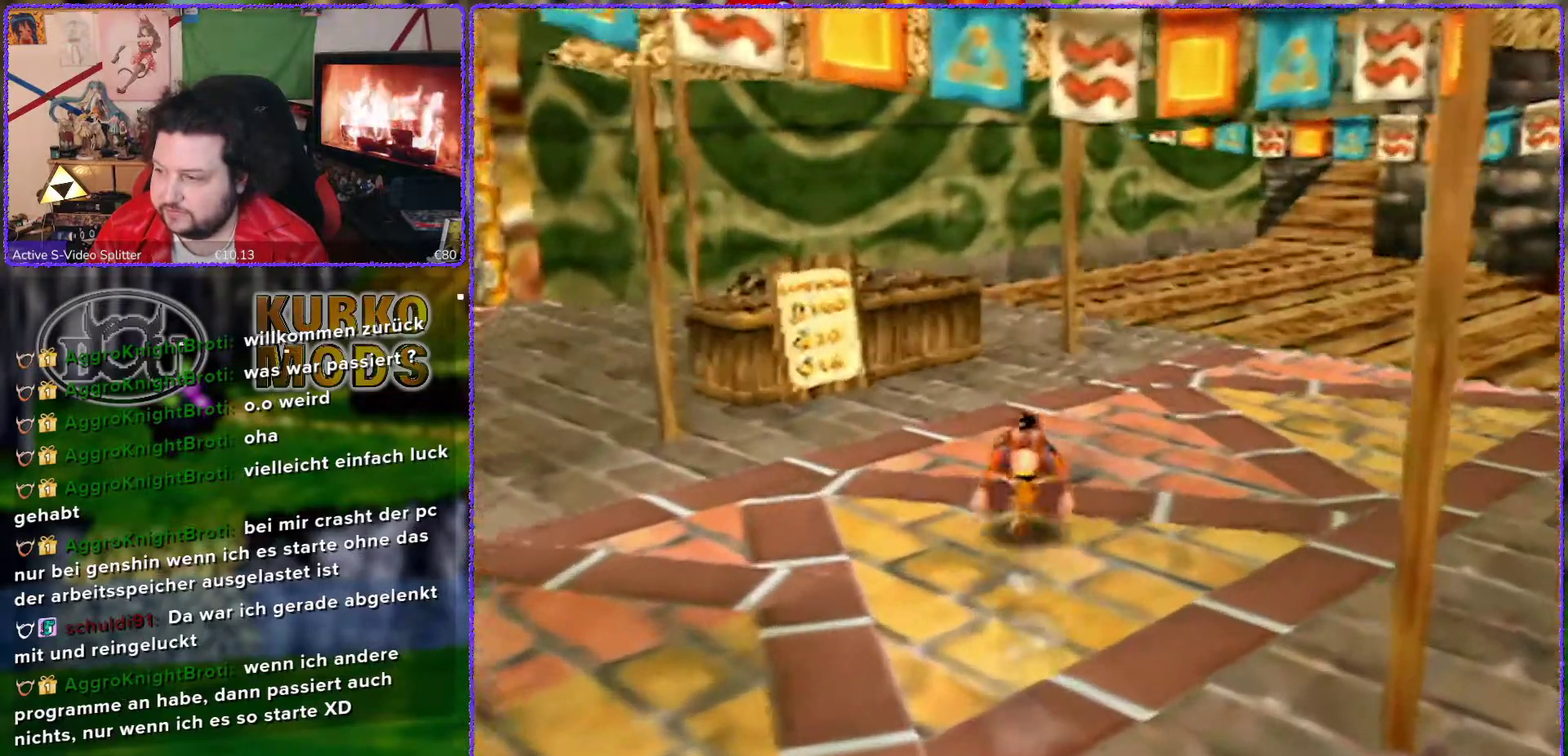
{"buttons": ["Z"], "left_stick": "up", "events": []}
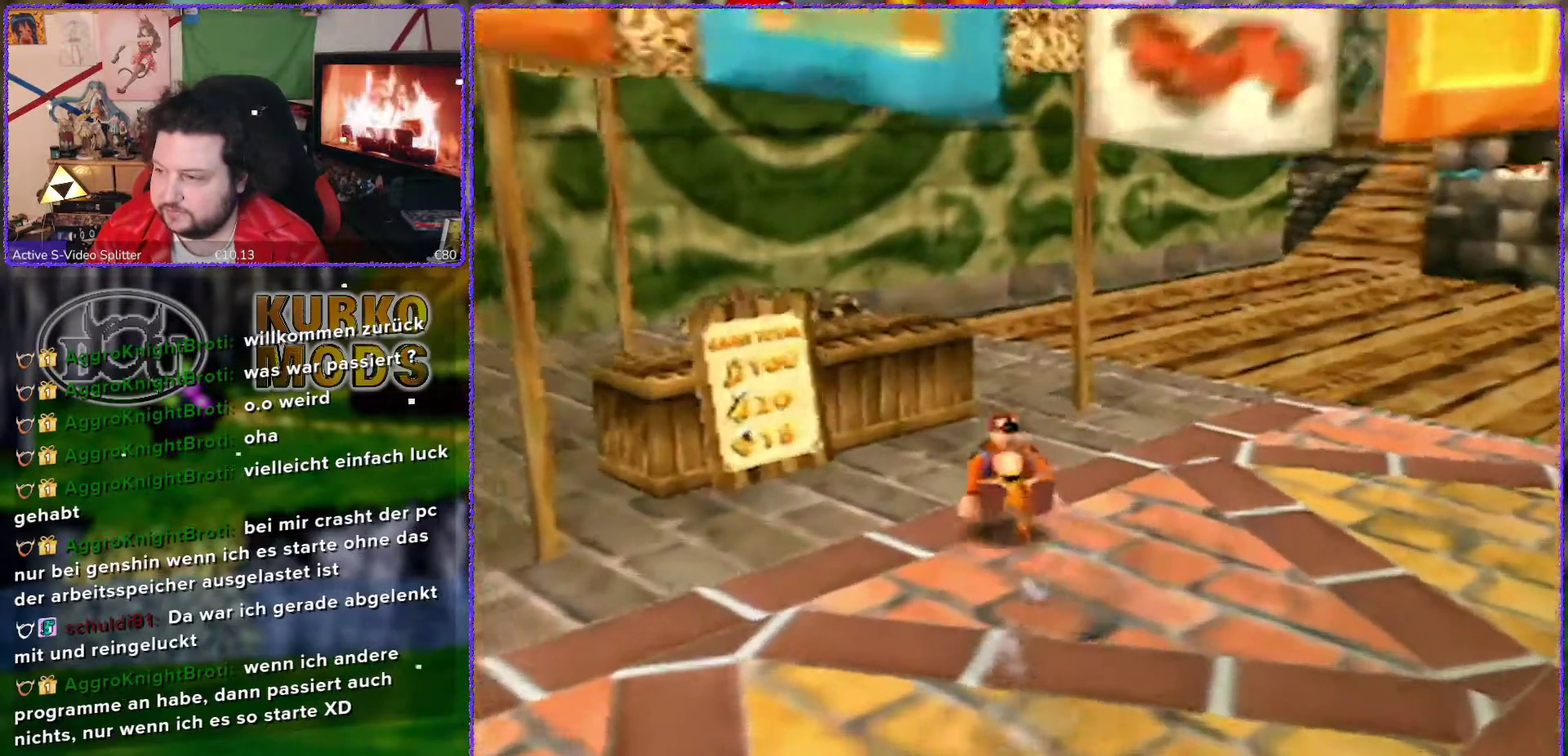
{"buttons": ["A", "Z"], "left_stick": "up", "events": [[117, "A", "down"]]}
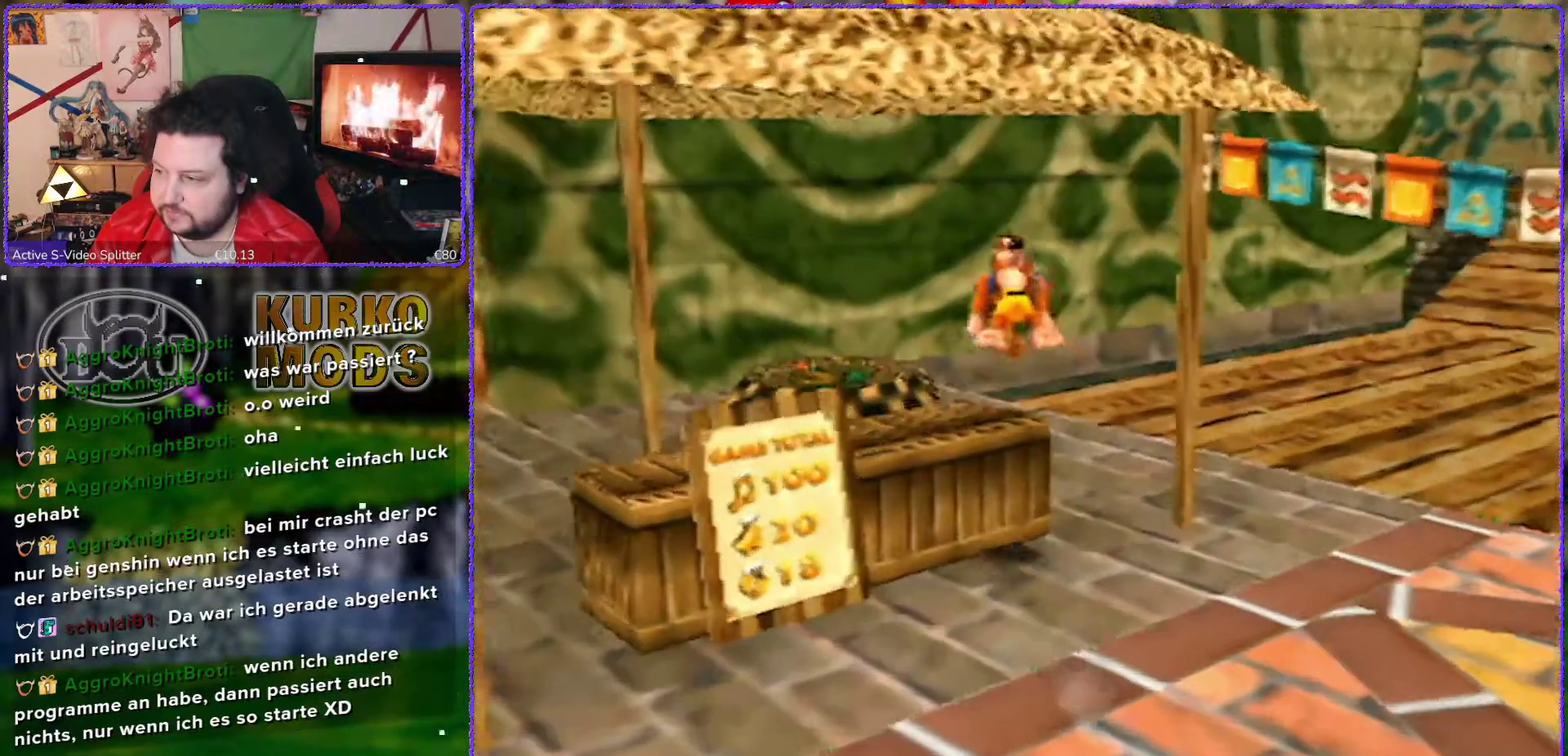
{"buttons": ["Z"], "left_stick": "up-left", "events": [[350, "A", "up"], [400, "left_stick", "up-left"]]}
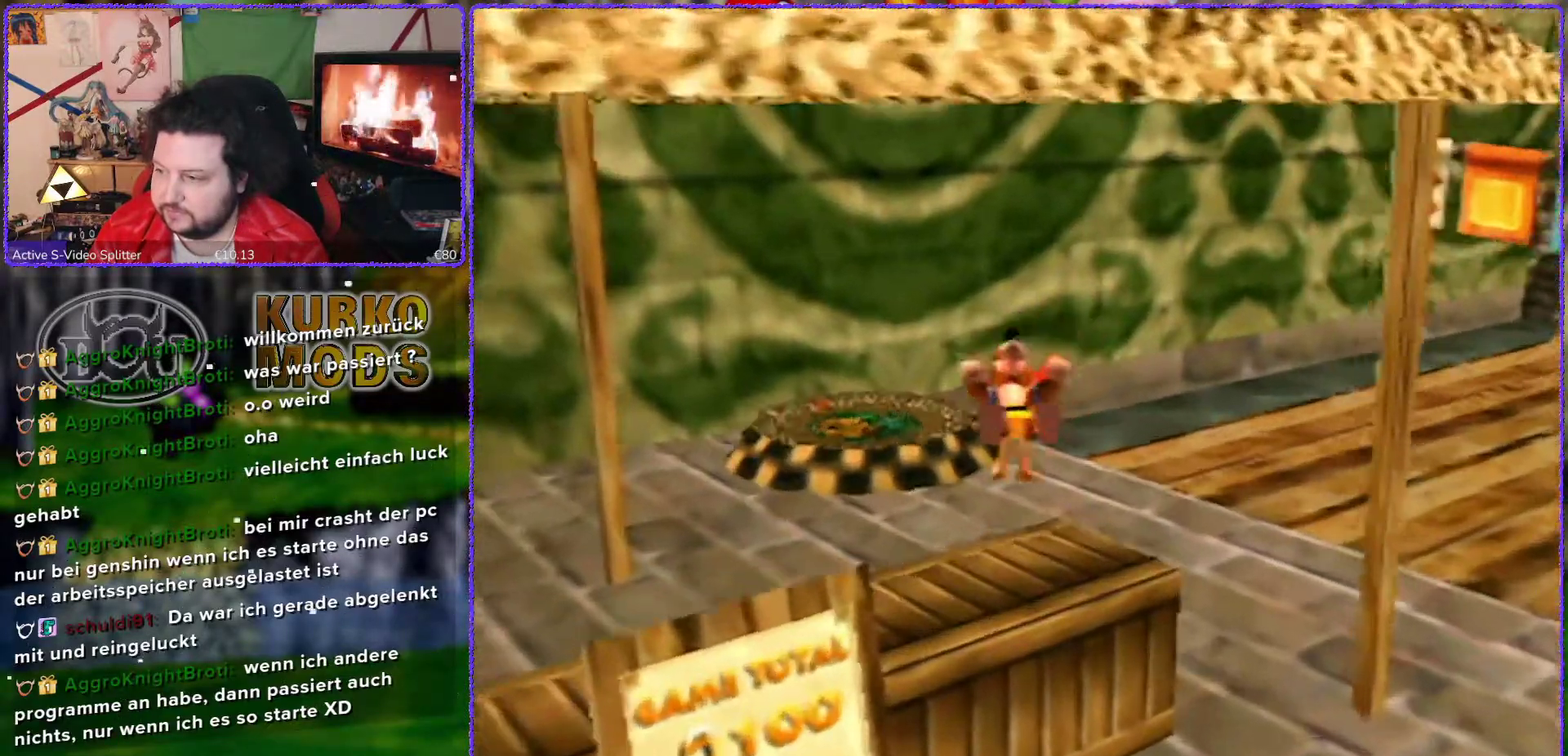
{"buttons": [], "left_stick": "up-left", "events": [[83, "Z", "up"]]}
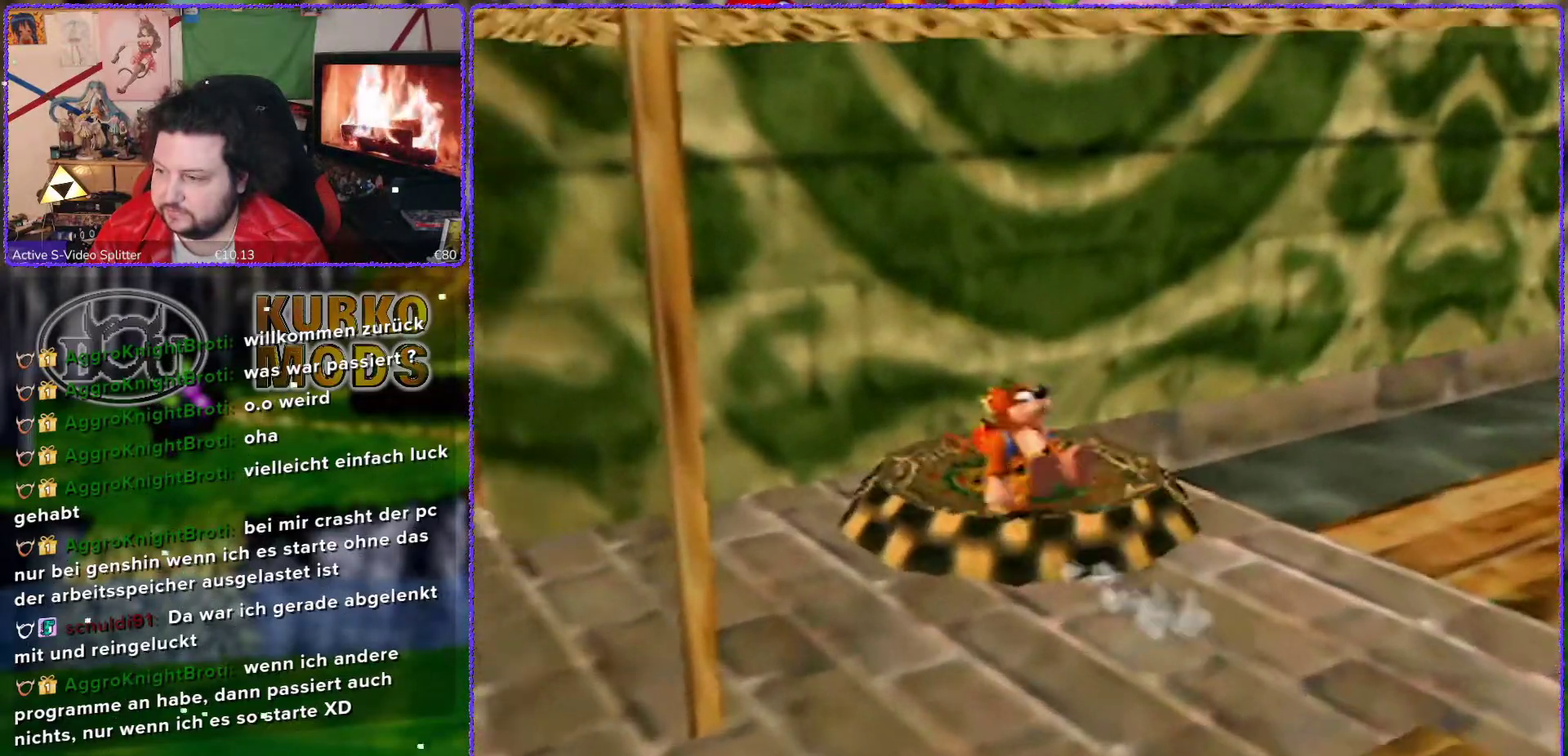
{"buttons": [], "left_stick": "center", "events": [[200, "left_stick", "up"], [367, "left_stick", "up-right"], [433, "left_stick", "center"]]}
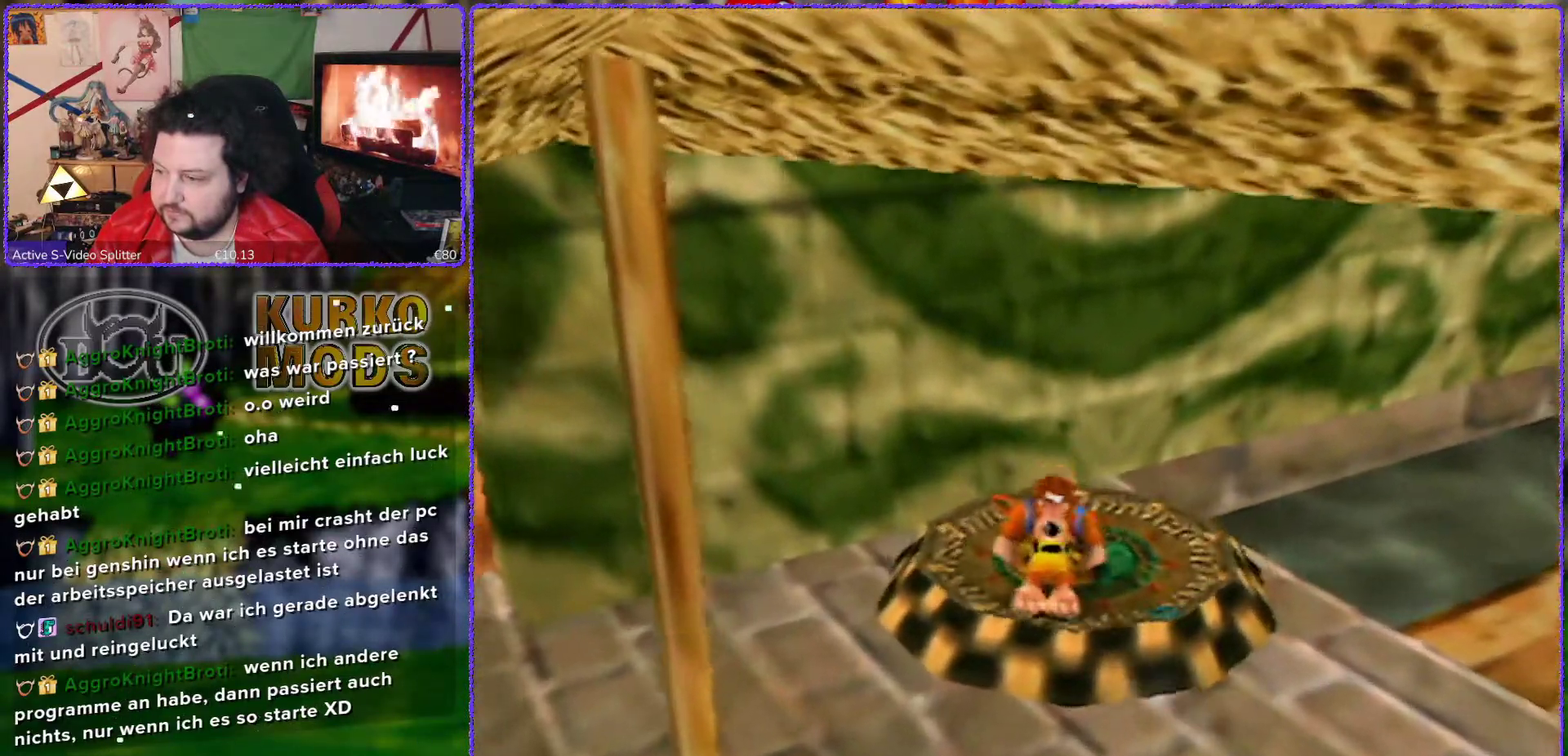
{"buttons": [], "left_stick": "up", "events": [[117, "left_stick", "up"]]}
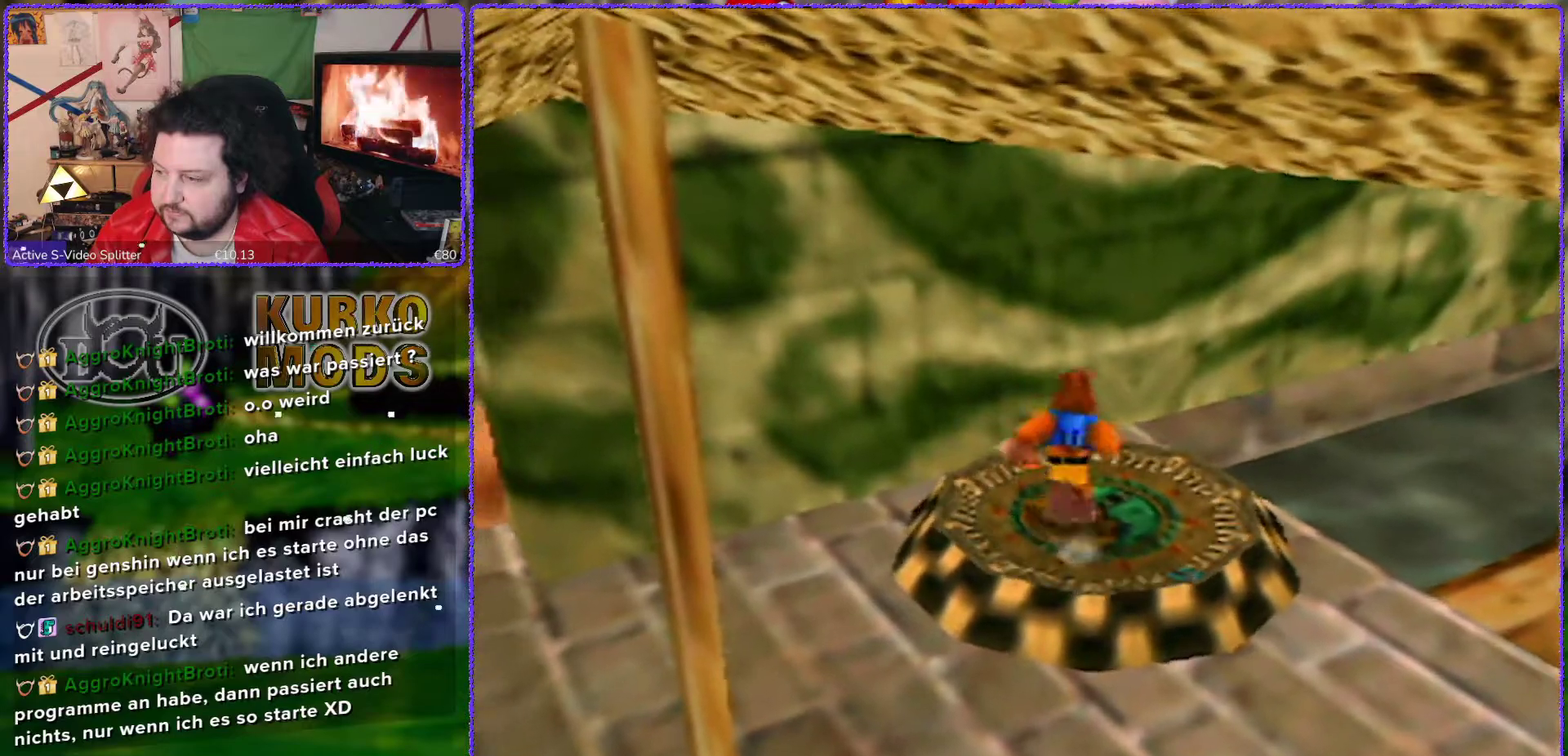
{"buttons": ["A"], "left_stick": "center", "events": [[17, "left_stick", "up-right"], [83, "left_stick", "center"], [133, "A", "down"]]}
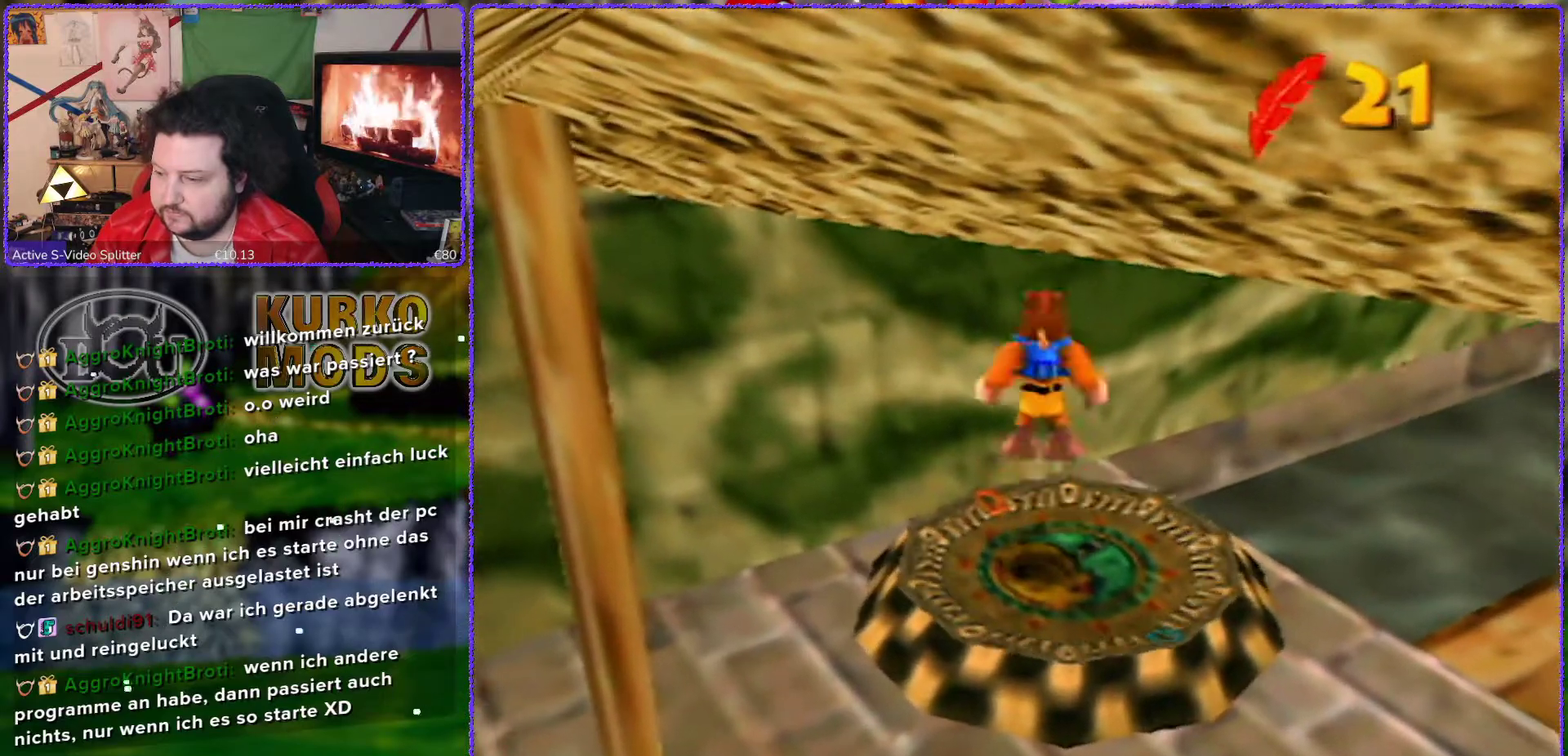
{"buttons": ["A"], "left_stick": "center", "events": []}
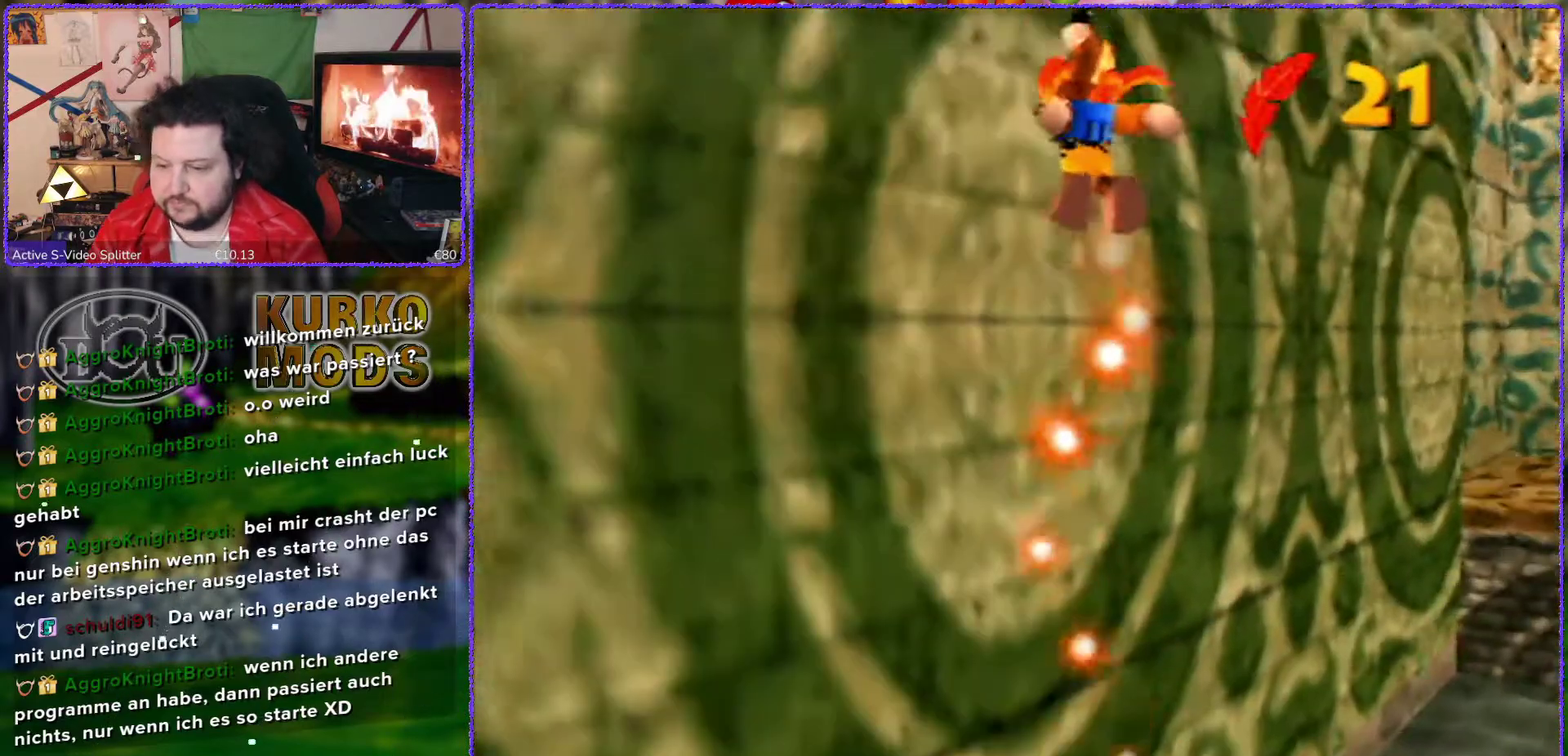
{"buttons": ["A"], "left_stick": "center", "events": []}
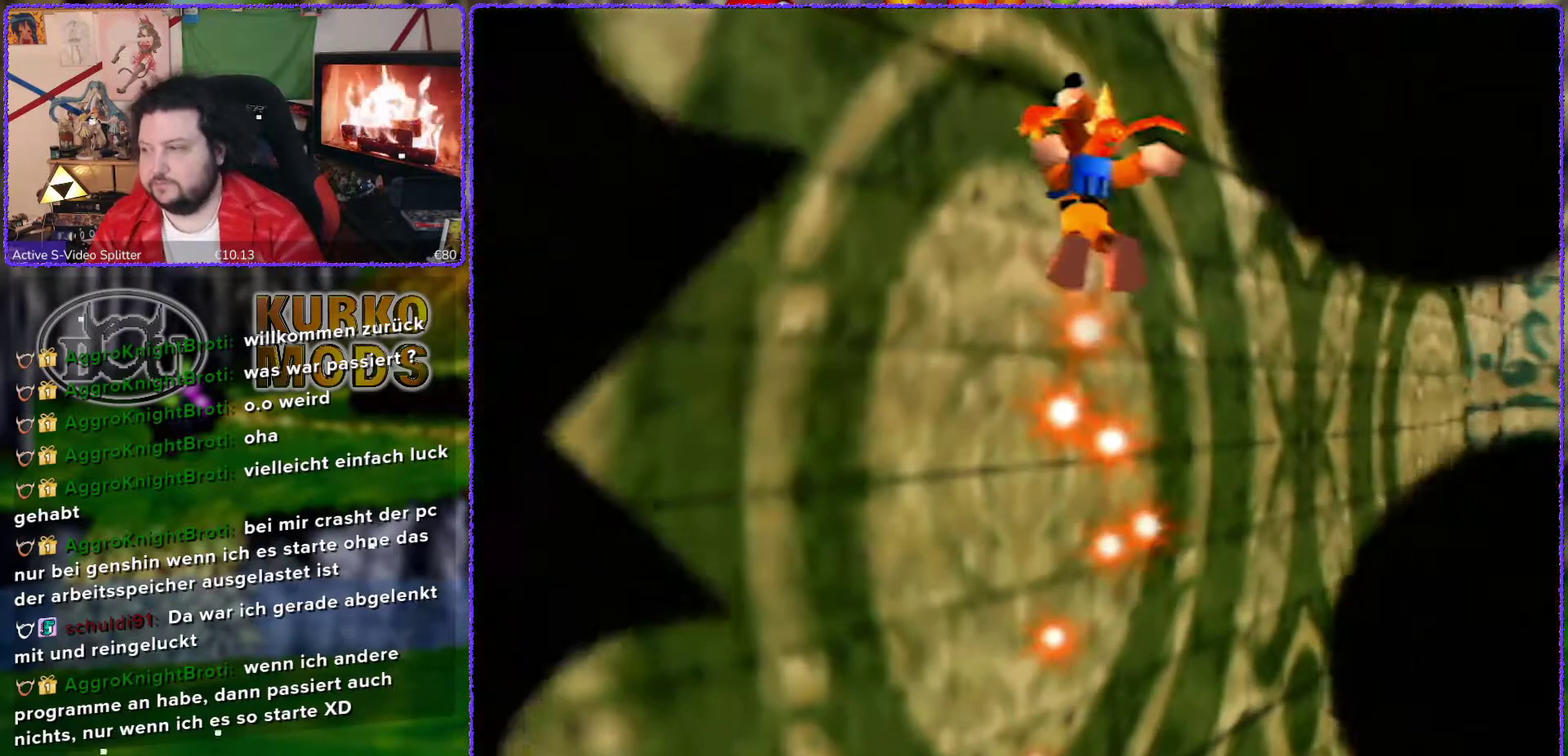
{"buttons": [], "left_stick": "center", "events": [[183, "A", "up"]]}
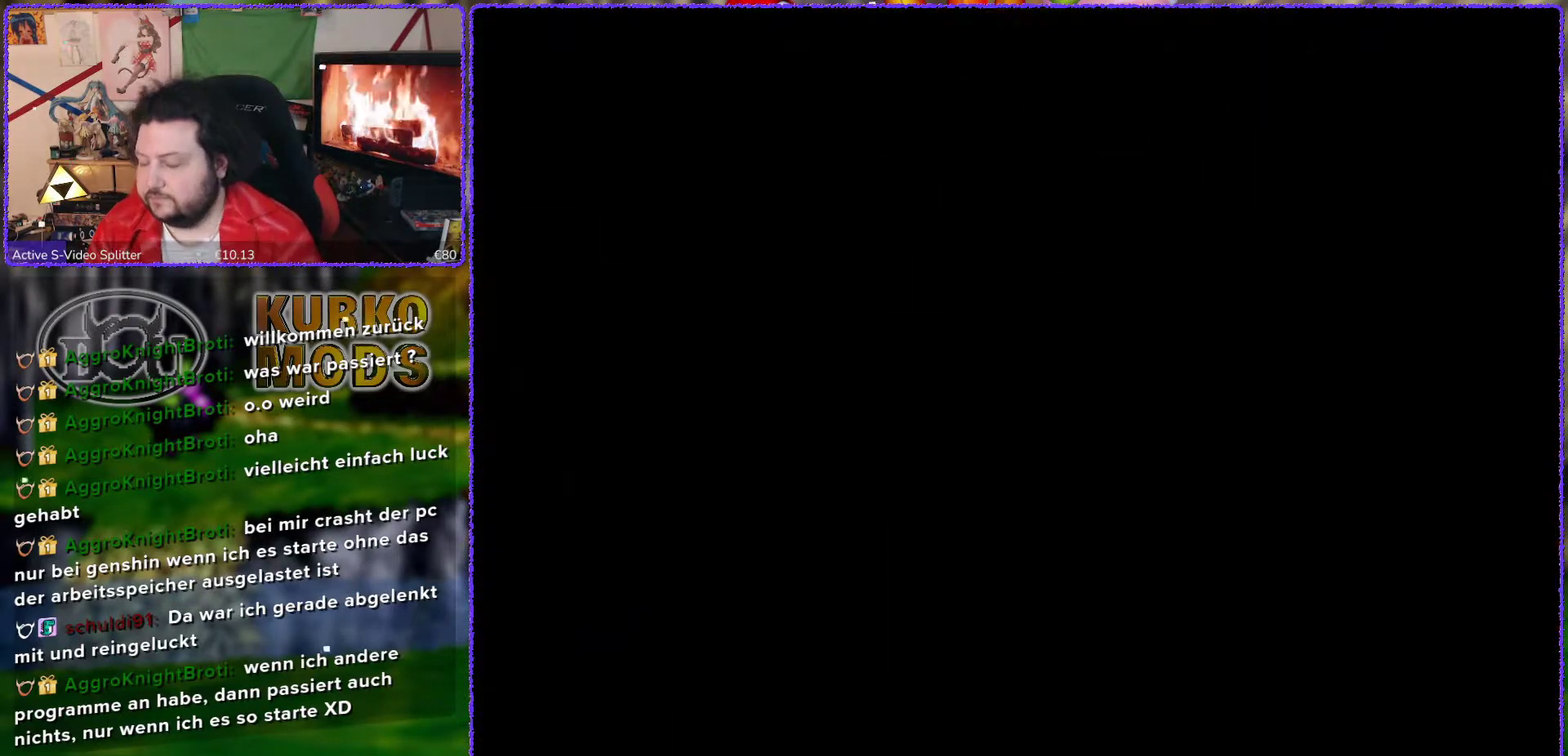
{"buttons": [], "left_stick": "center", "events": []}
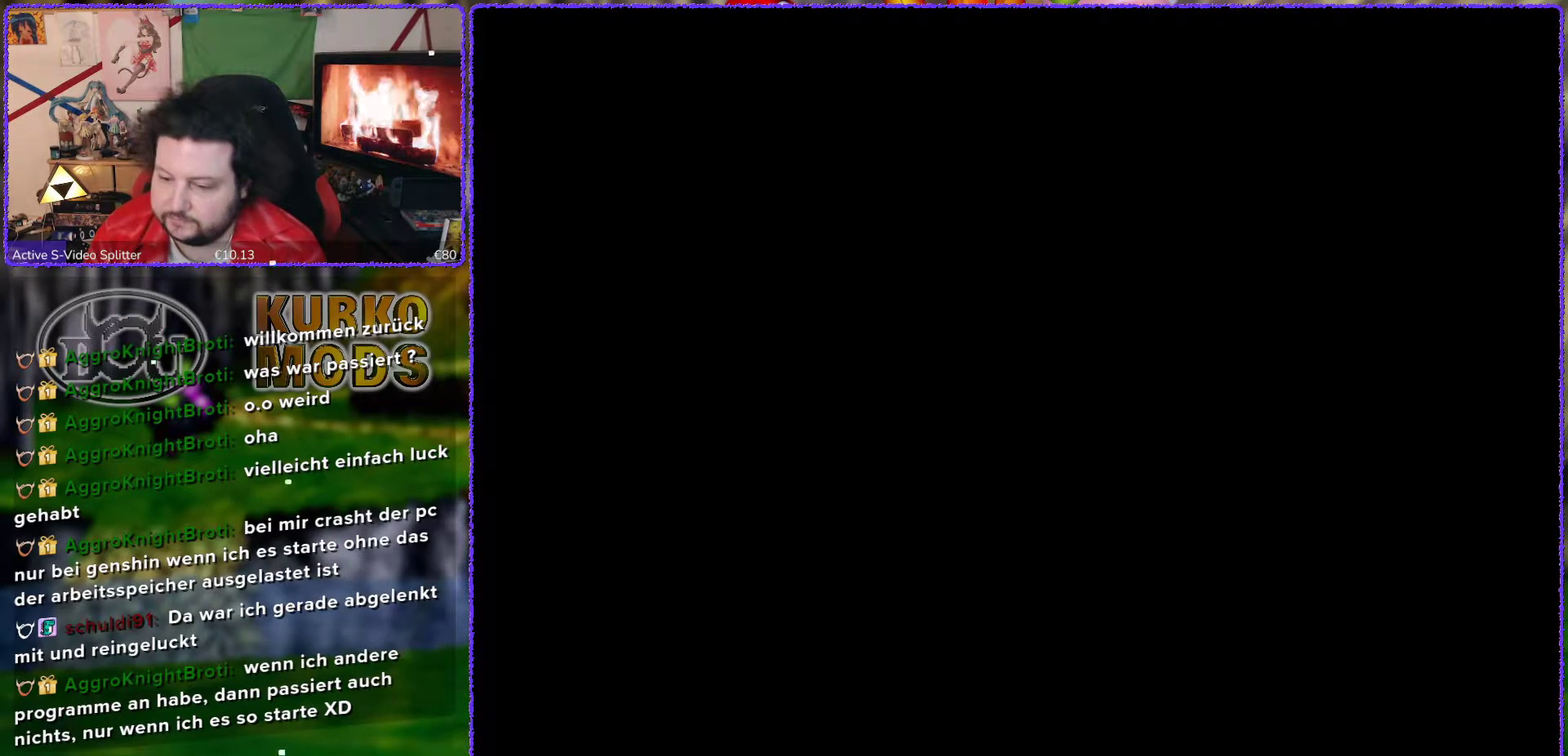
{"buttons": [], "left_stick": "center", "events": []}
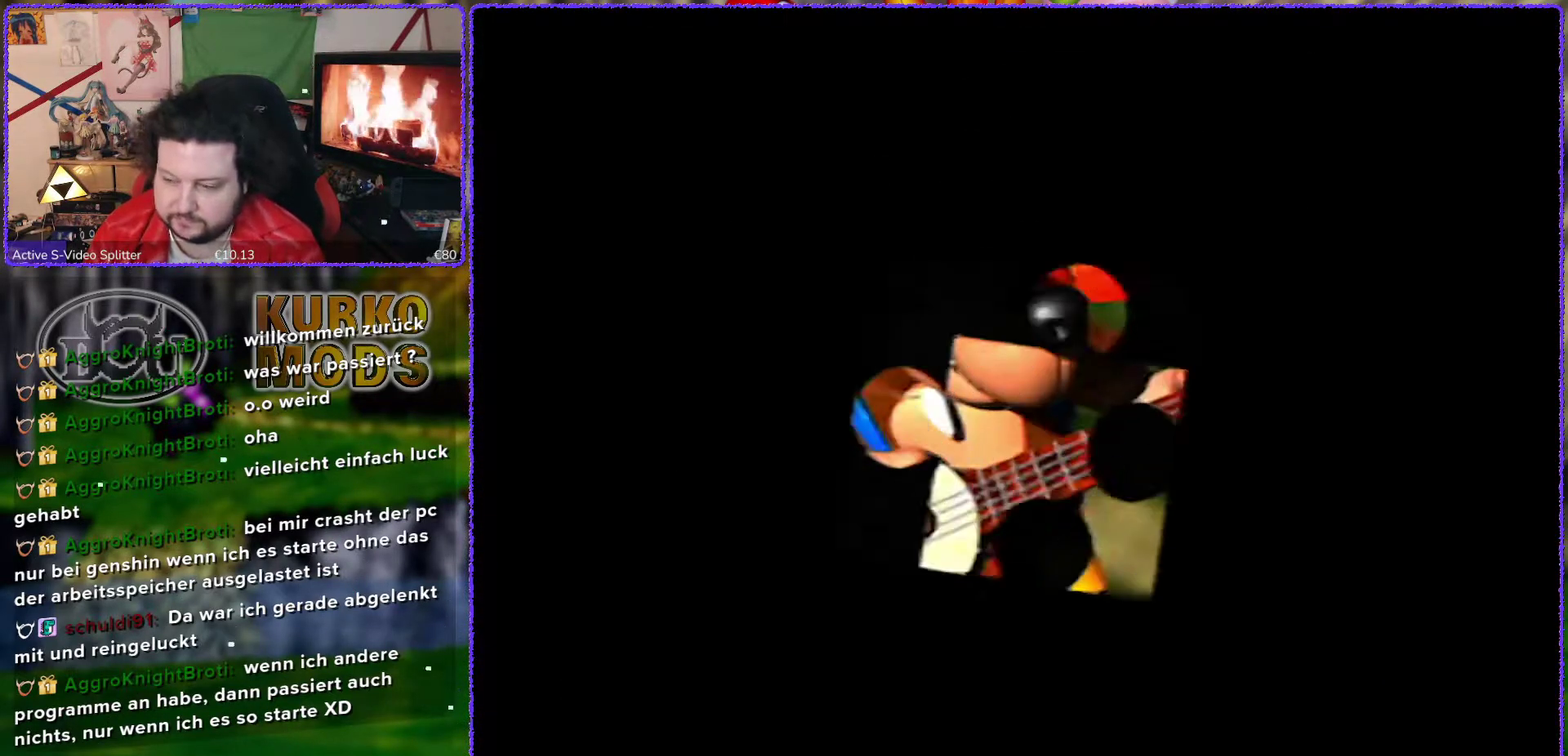
{"buttons": [], "left_stick": "center", "events": []}
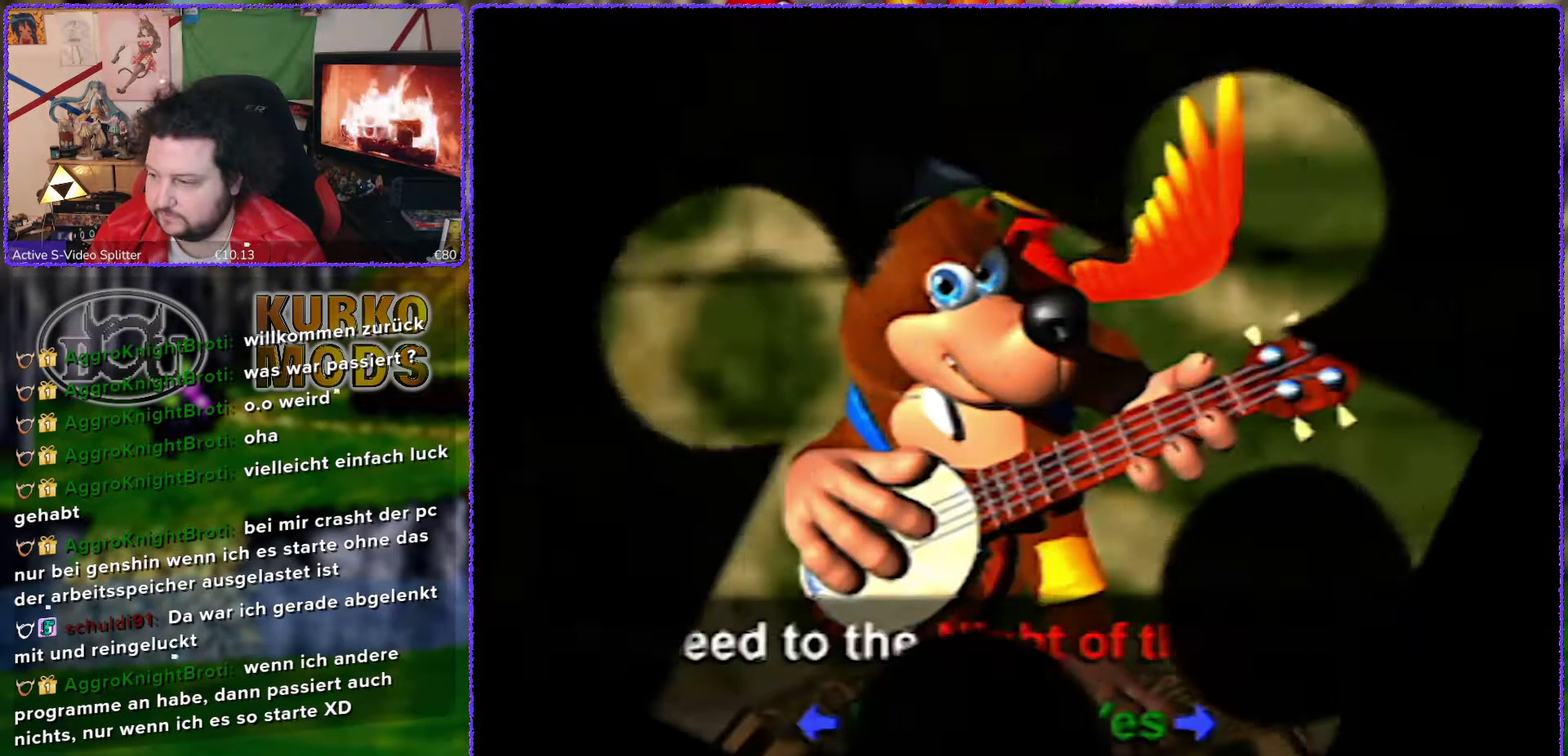
{"buttons": [], "left_stick": "center", "events": []}
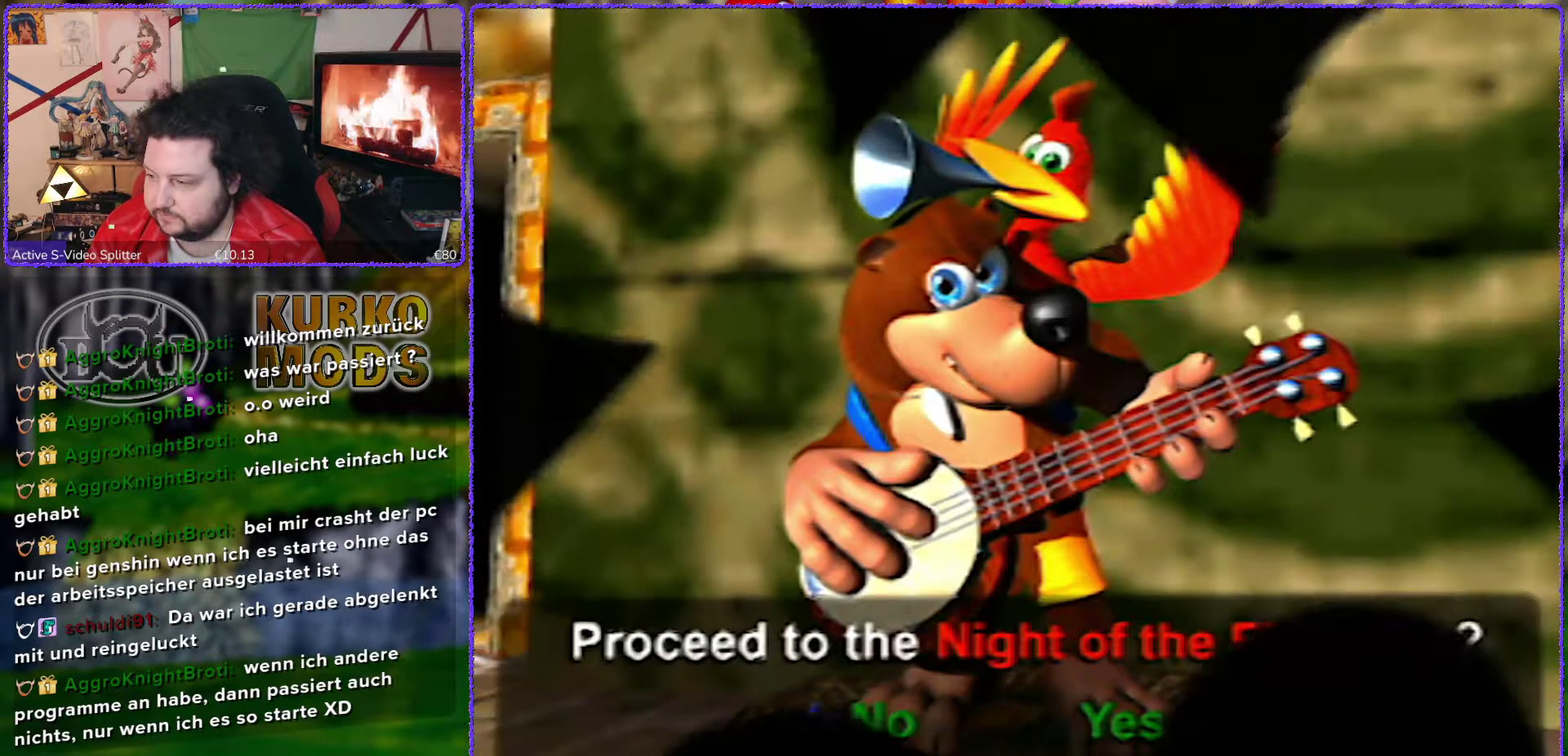
{"buttons": [], "left_stick": "center", "events": []}
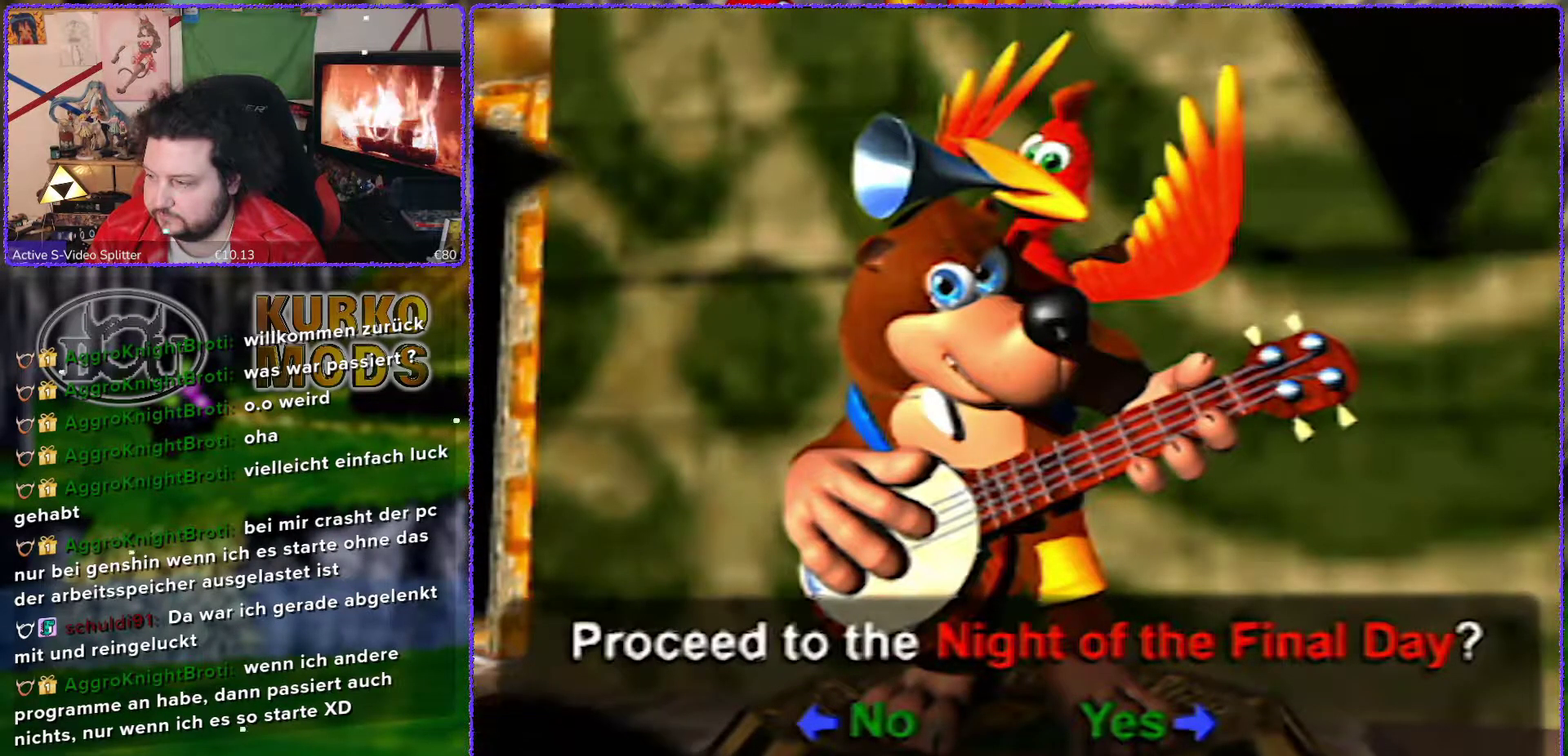
{"buttons": [], "left_stick": "right", "events": [[167, "left_stick", "right"]]}
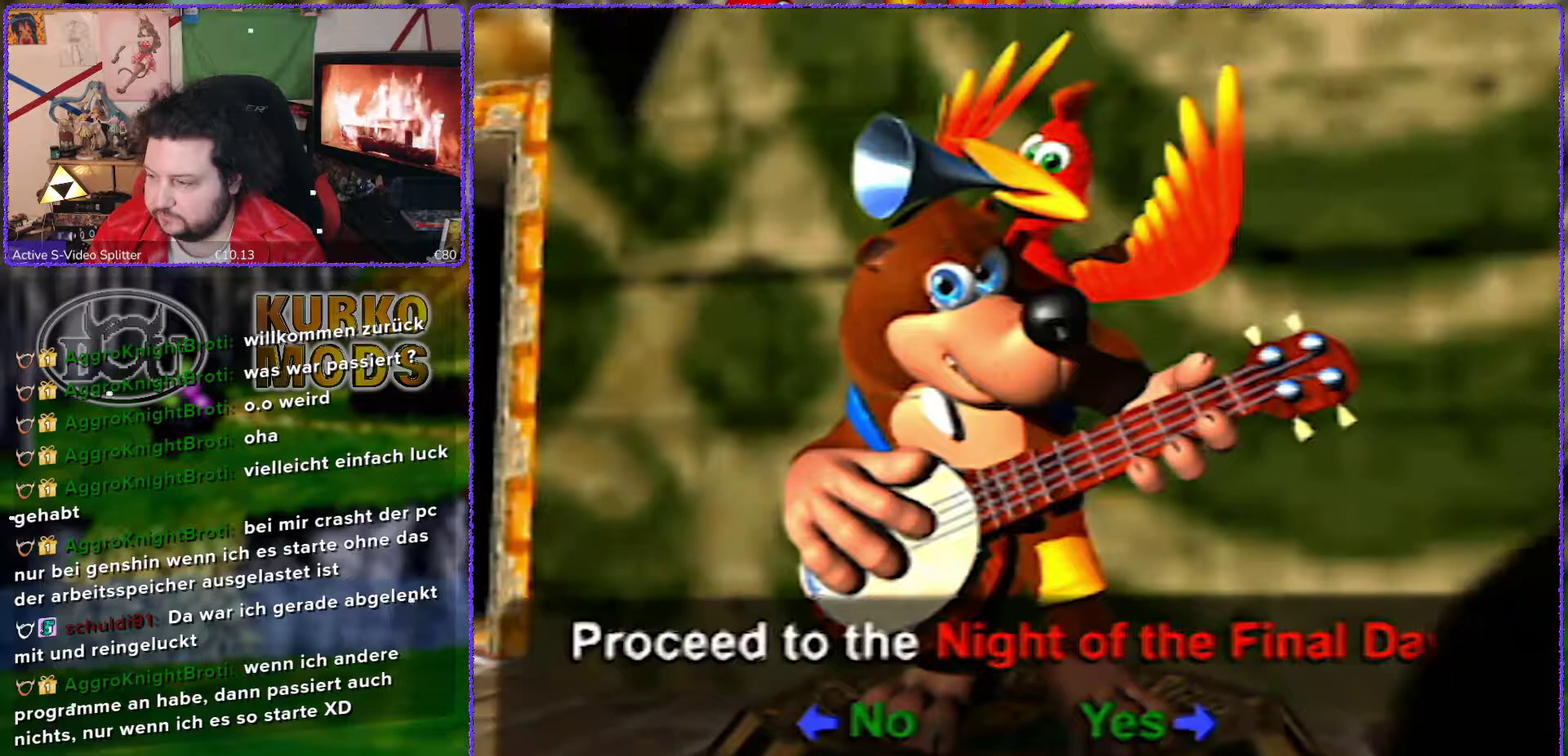
{"buttons": [], "left_stick": "center", "events": [[267, "left_stick", "center"]]}
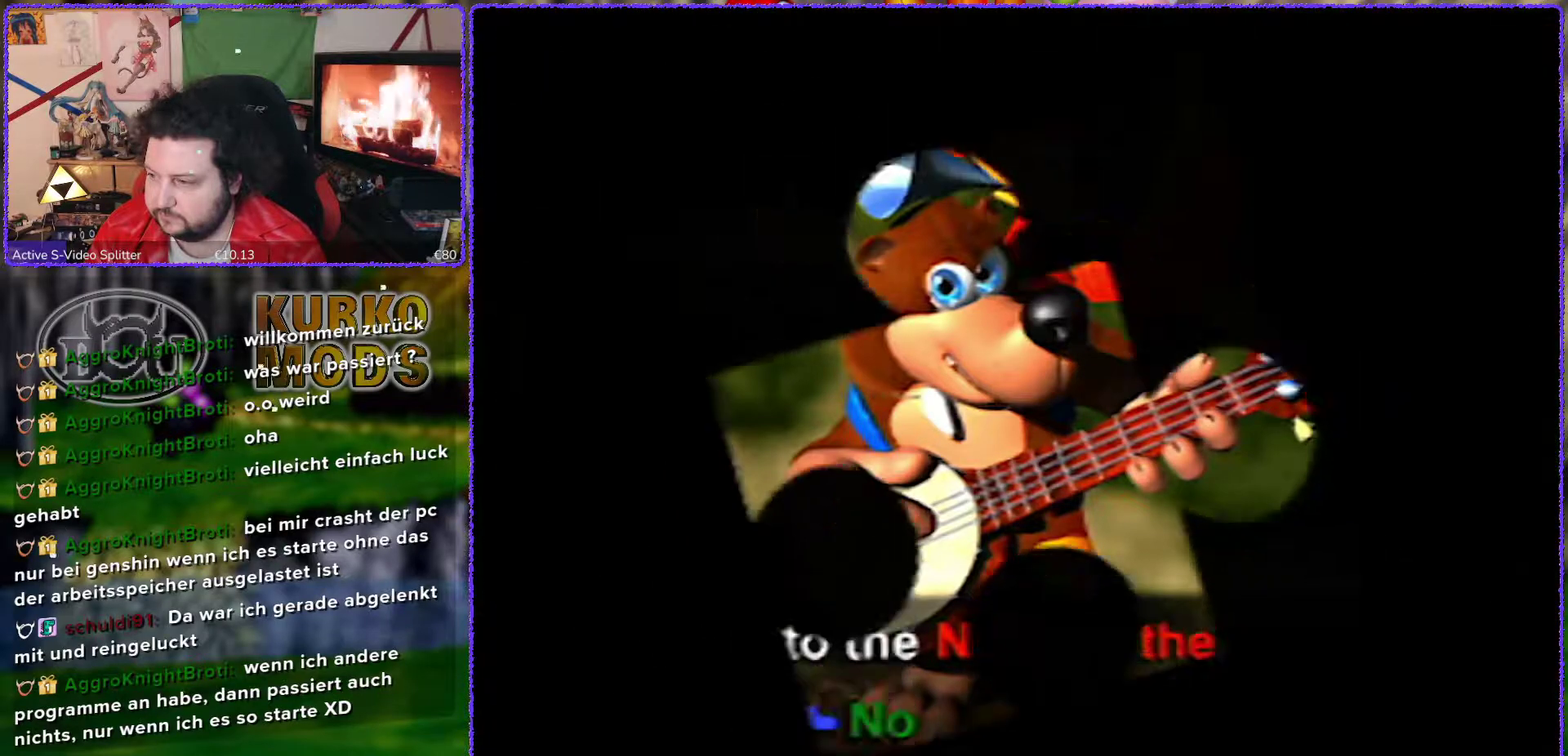
{"buttons": [], "left_stick": "center", "events": []}